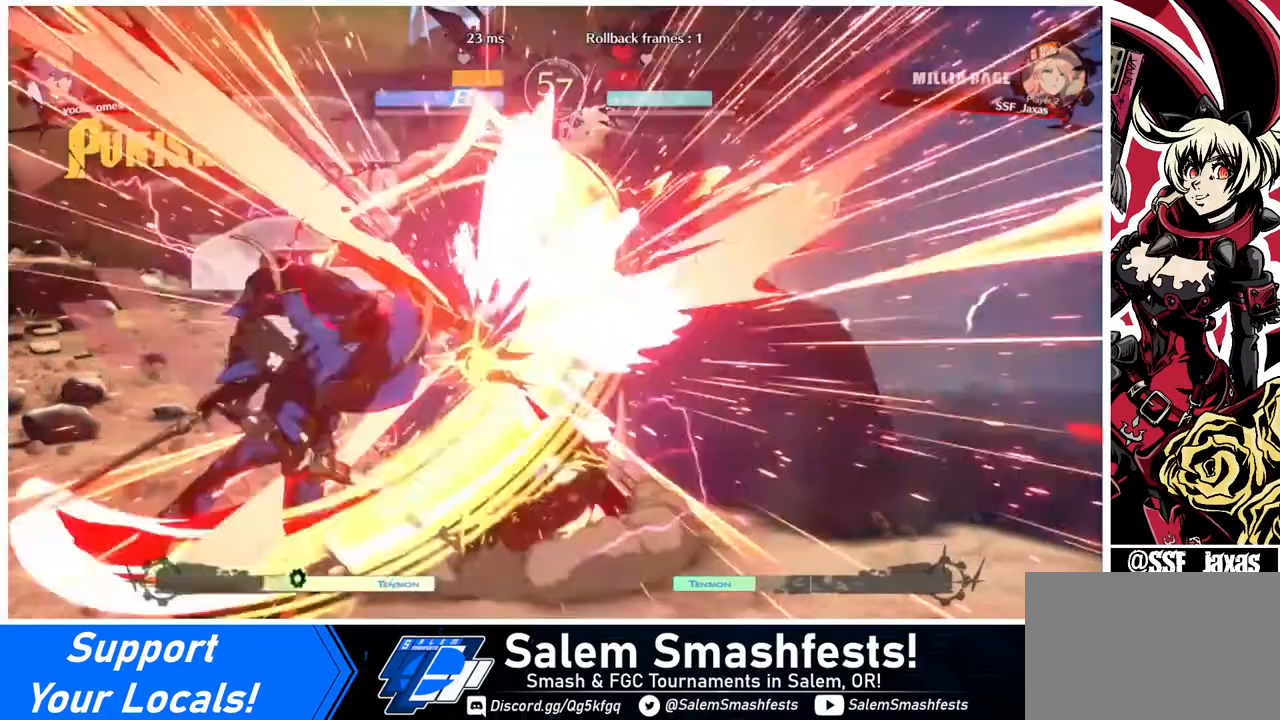
Gameplay with a controller (arcade stick); each line is a JSON object with the inputs held at the frame after it. "events" lists button and stick changes between this image and that frame as [ms after this image, input, new state], when the widget could be followed in between. Not read: L3 R3.
{"buttons": ["DPAD_LEFT"], "events": [[120, "R2", "down"], [120, "SQUARE", "down"], [200, "R2", "up"], [200, "SQUARE", "up"], [280, "DPAD_DOWN", "up"], [440, "DPAD_RIGHT", "up"], [480, "DPAD_LEFT", "down"]]}
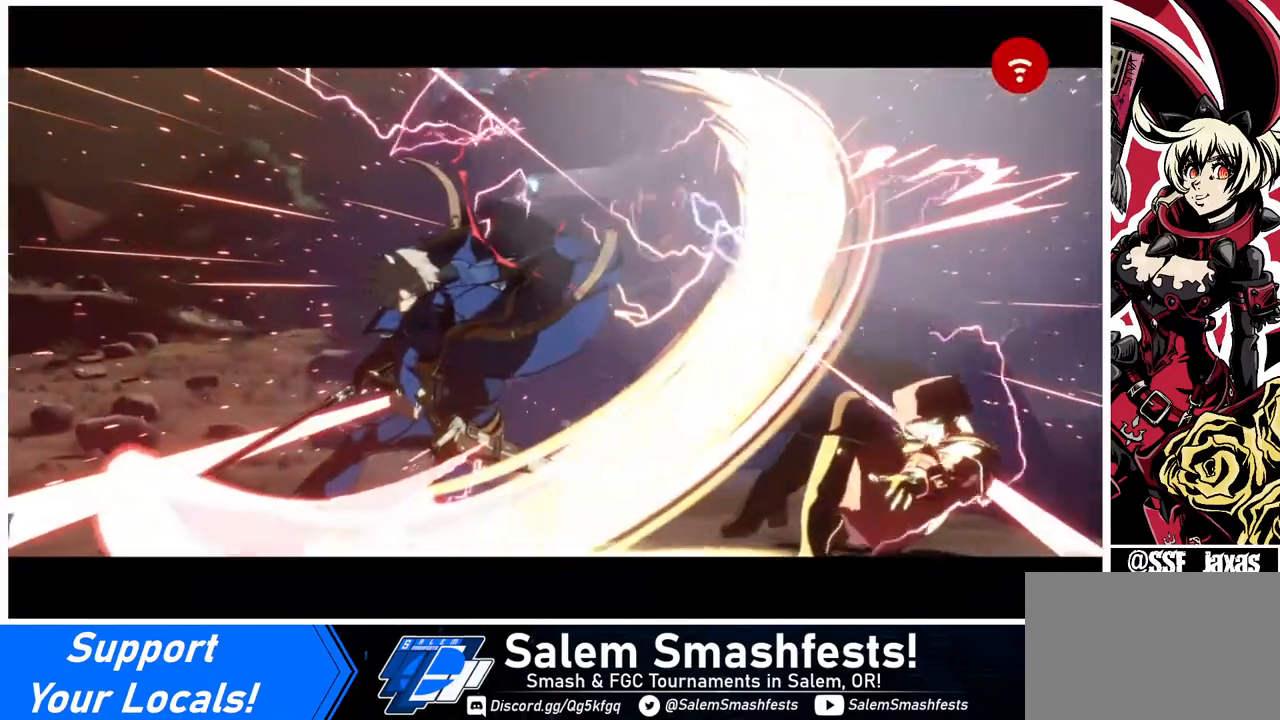
{"buttons": ["DPAD_RIGHT"], "events": [[240, "DPAD_LEFT", "up"], [400, "CROSS", "down"], [480, "CROSS", "up"], [480, "DPAD_RIGHT", "down"]]}
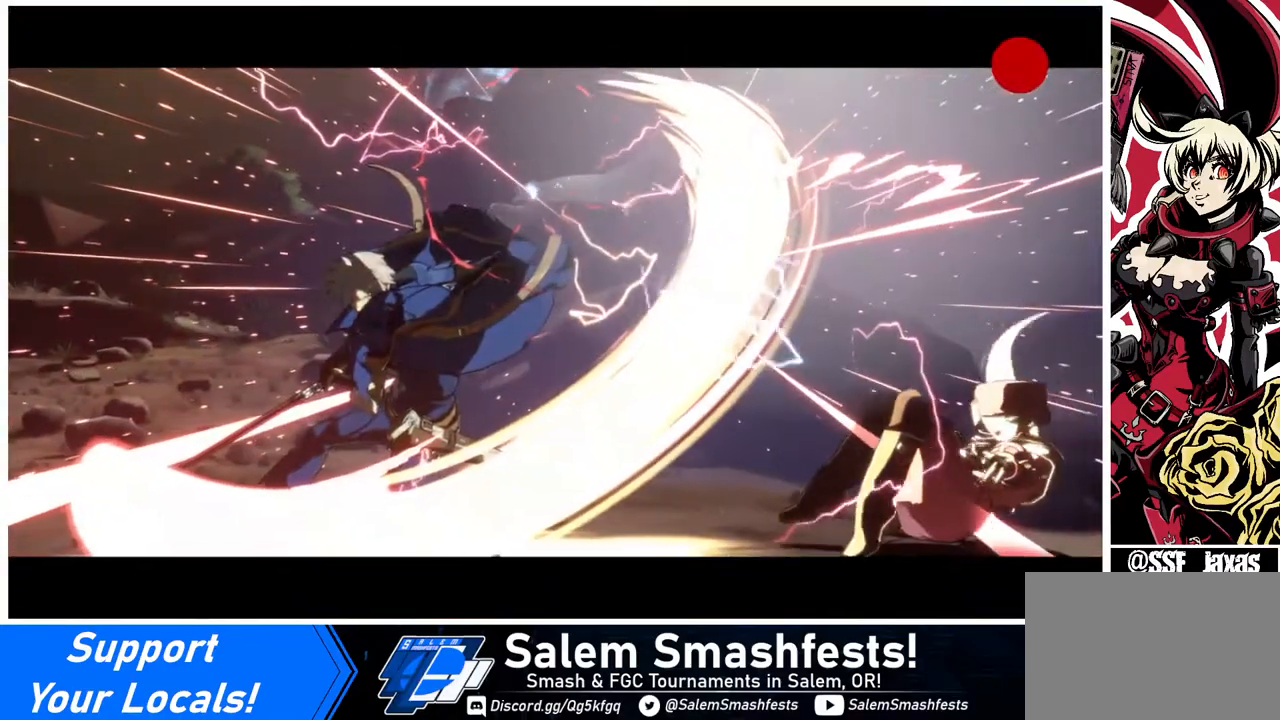
{"buttons": ["CROSS"], "events": [[40, "CROSS", "down"], [40, "DPAD_RIGHT", "up"], [120, "CROSS", "up"], [240, "CROSS", "down"], [320, "CROSS", "up"], [480, "CROSS", "down"]]}
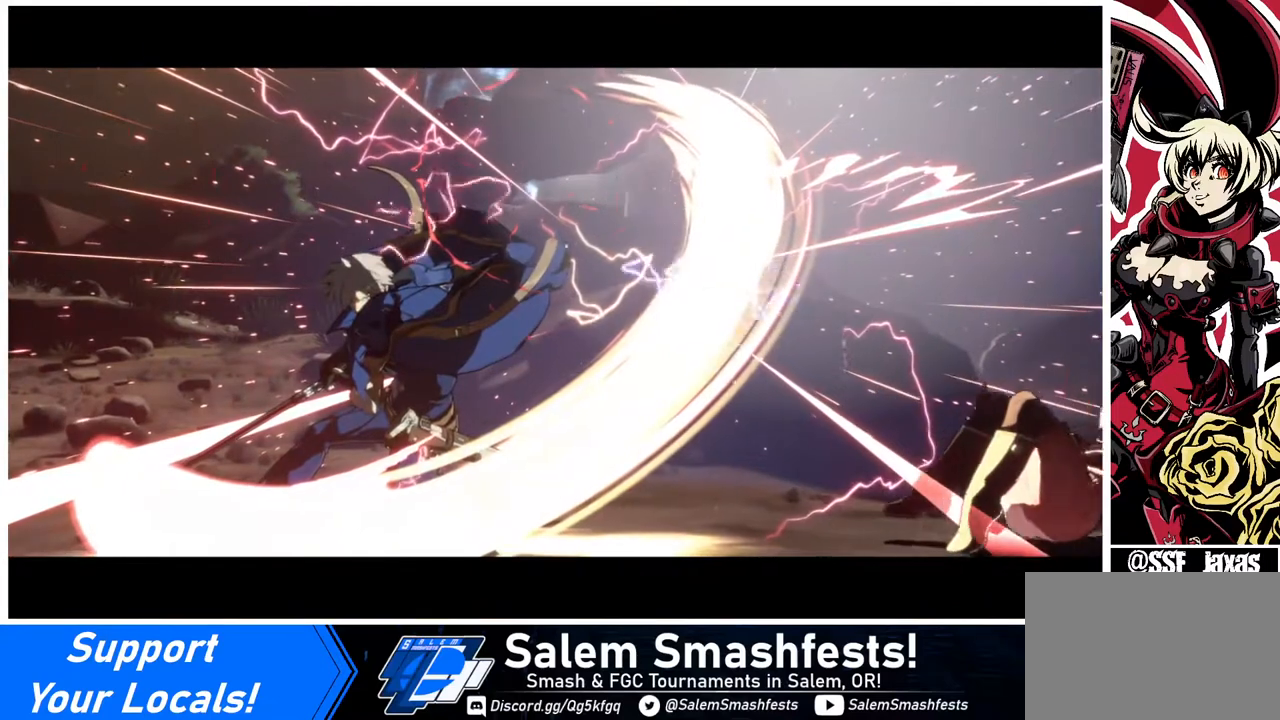
{"buttons": [], "events": [[80, "CROSS", "up"], [200, "CROSS", "down"], [240, "CROSS", "up"], [400, "CROSS", "down"], [440, "CROSS", "up"]]}
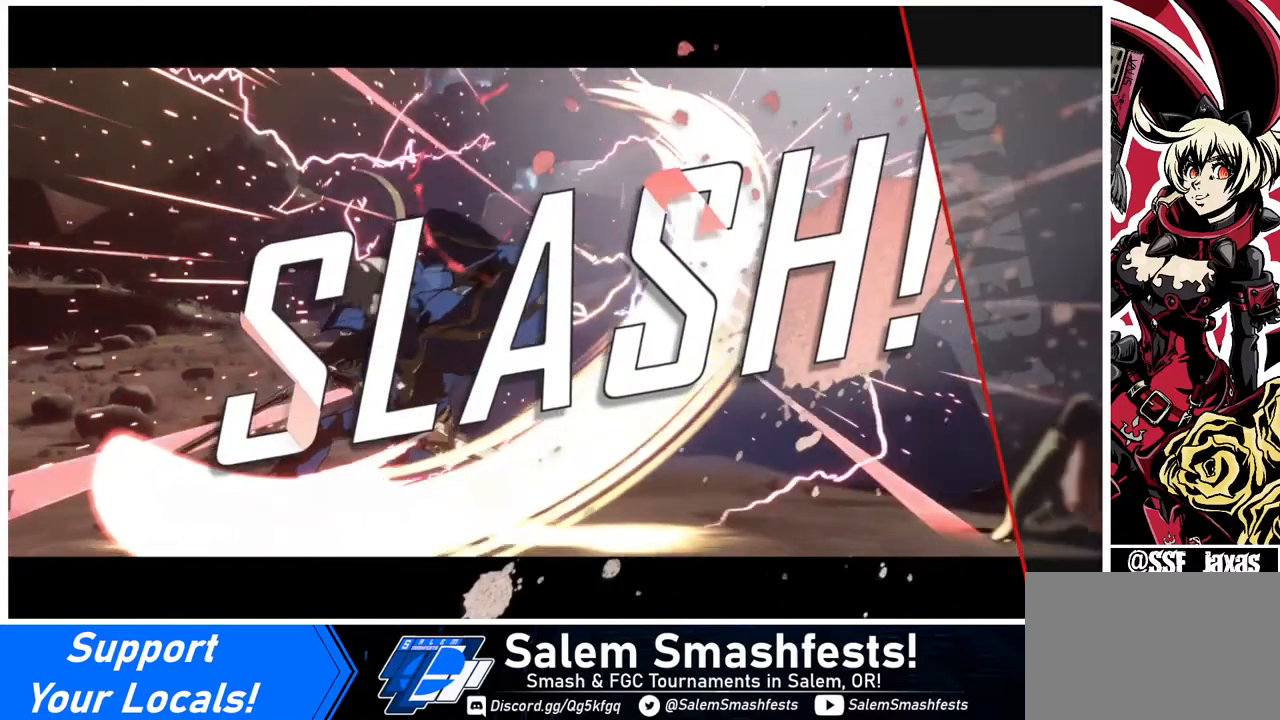
{"buttons": ["CROSS"], "events": [[160, "CROSS", "down"], [240, "CROSS", "up"], [440, "CROSS", "down"]]}
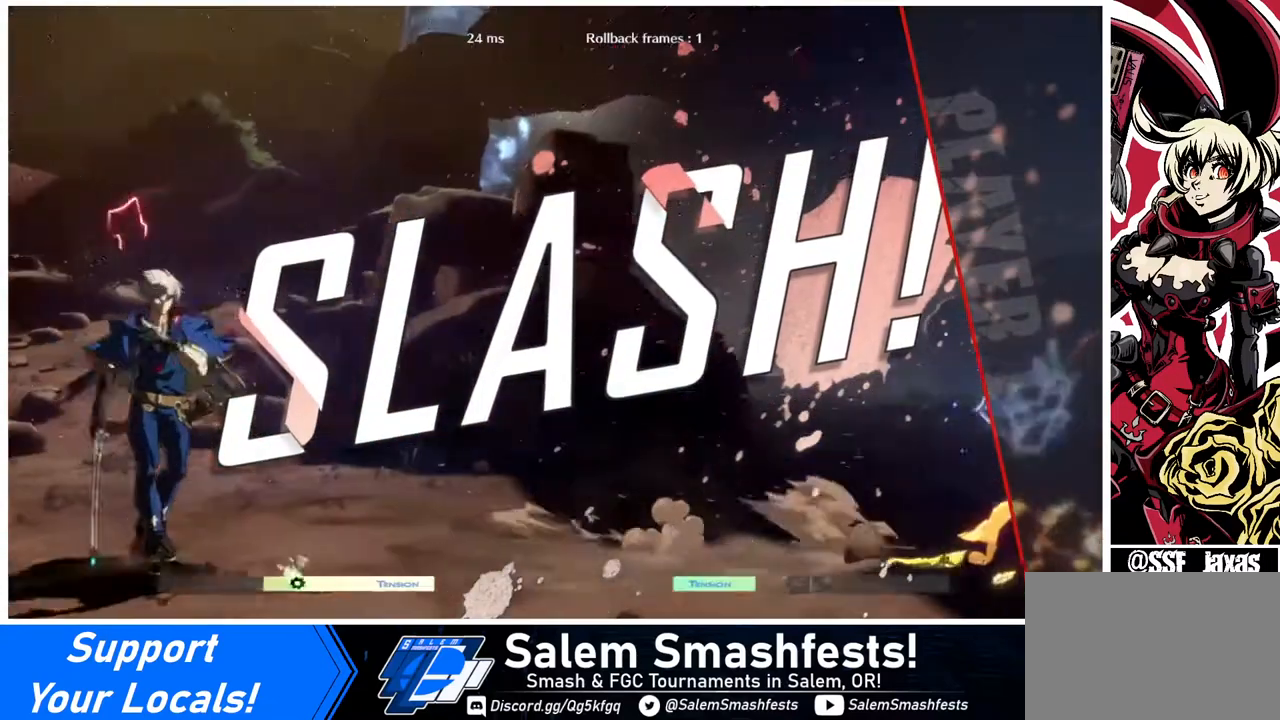
{"buttons": [], "events": [[40, "CROSS", "up"], [240, "CROSS", "down"], [400, "CROSS", "up"]]}
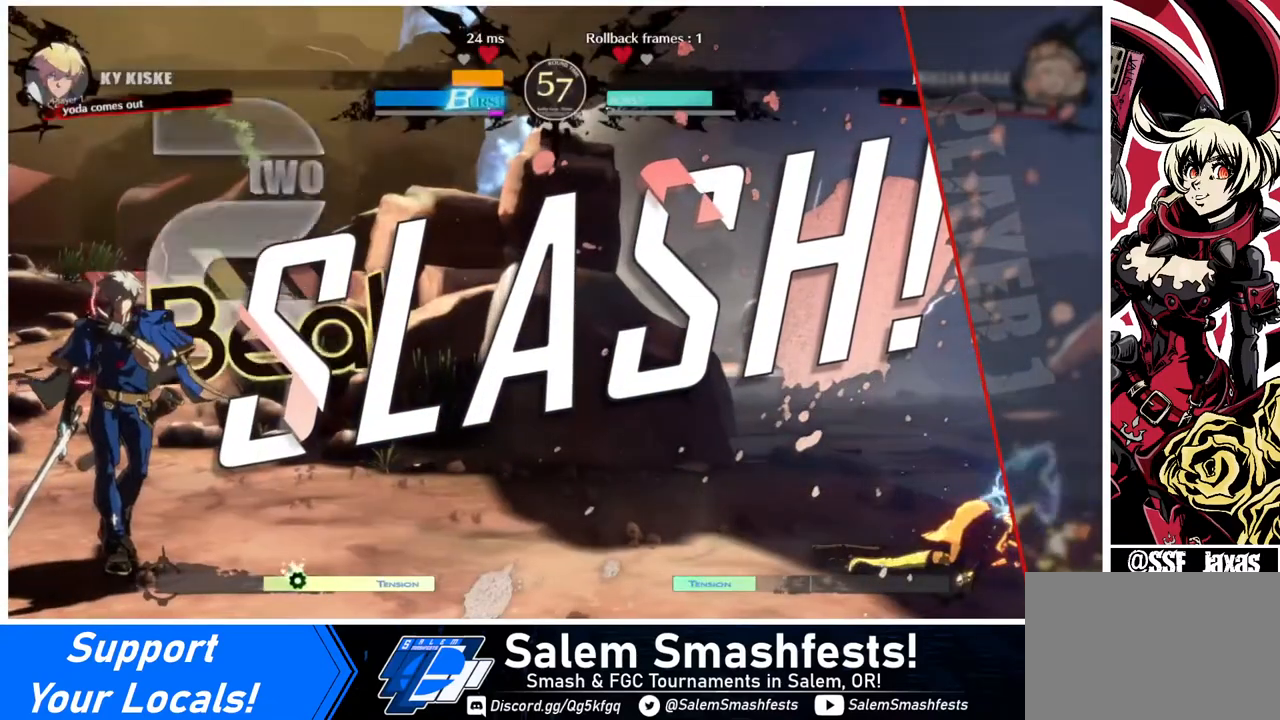
{"buttons": [], "events": [[360, "CROSS", "down"], [440, "CROSS", "up"]]}
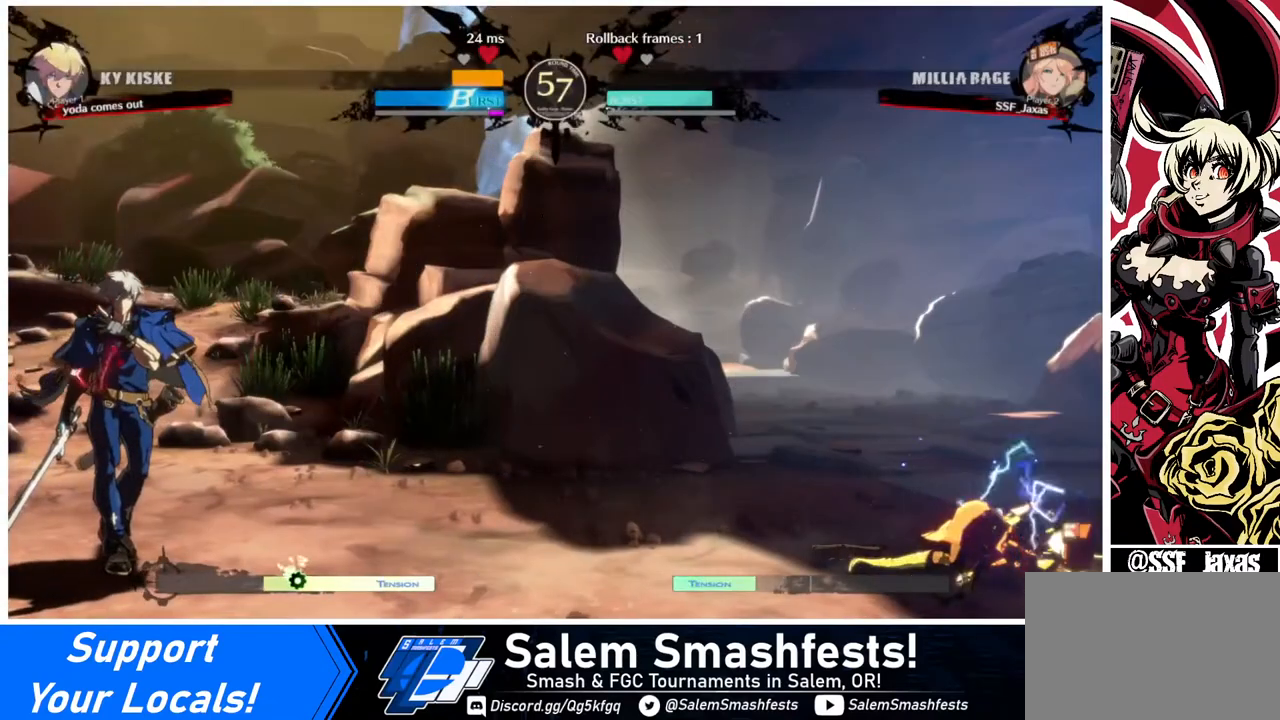
{"buttons": [], "events": [[80, "CROSS", "down"], [240, "CROSS", "up"], [320, "CROSS", "down"], [480, "CROSS", "up"]]}
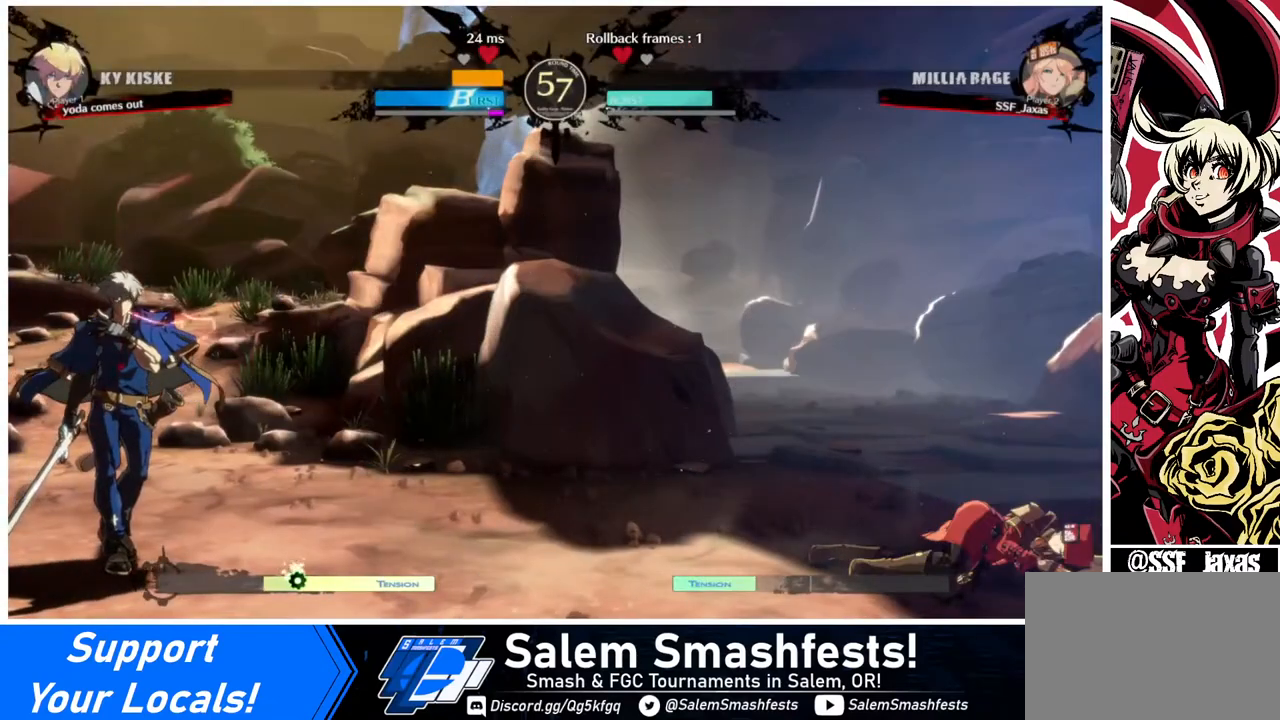
{"buttons": [], "events": [[80, "CROSS", "down"], [120, "CROSS", "up"], [320, "CROSS", "down"], [440, "CROSS", "up"]]}
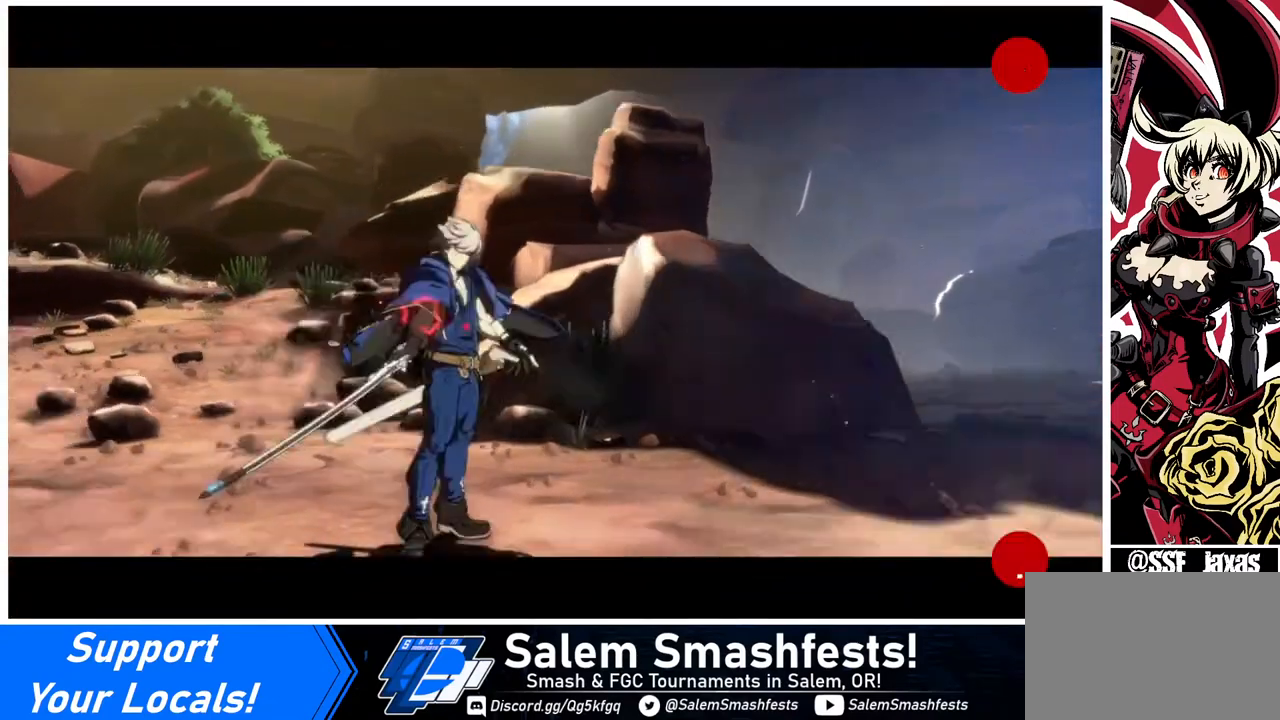
{"buttons": [], "events": [[40, "CROSS", "down"], [200, "CROSS", "up"], [320, "CROSS", "down"], [480, "CROSS", "up"]]}
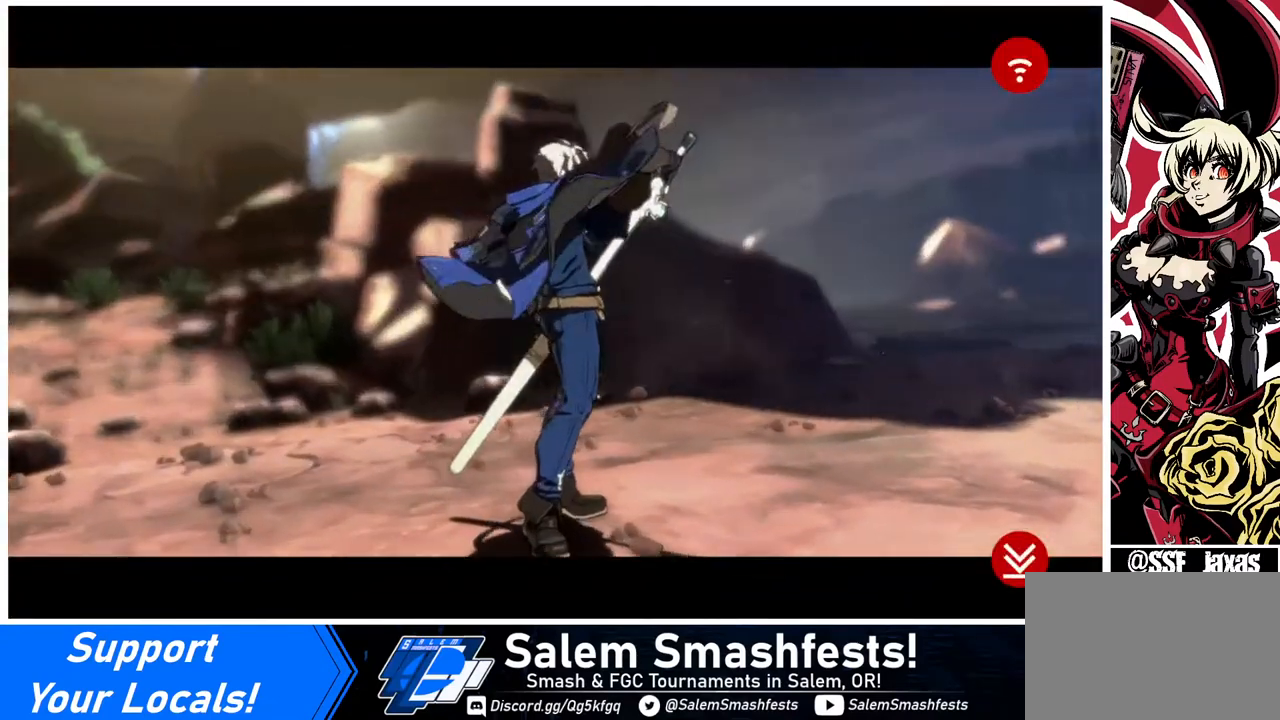
{"buttons": [], "events": [[120, "CROSS", "down"], [200, "CROSS", "up"]]}
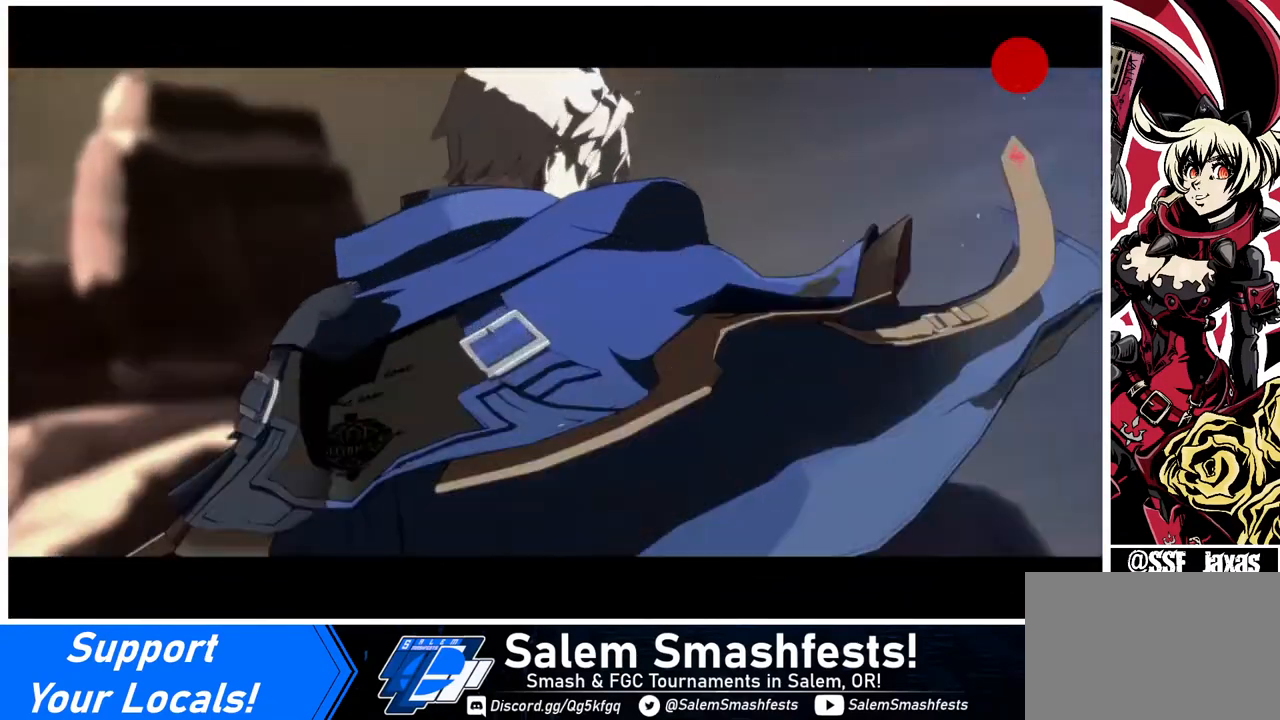
{"buttons": [], "events": [[240, "CROSS", "down"], [440, "CROSS", "up"]]}
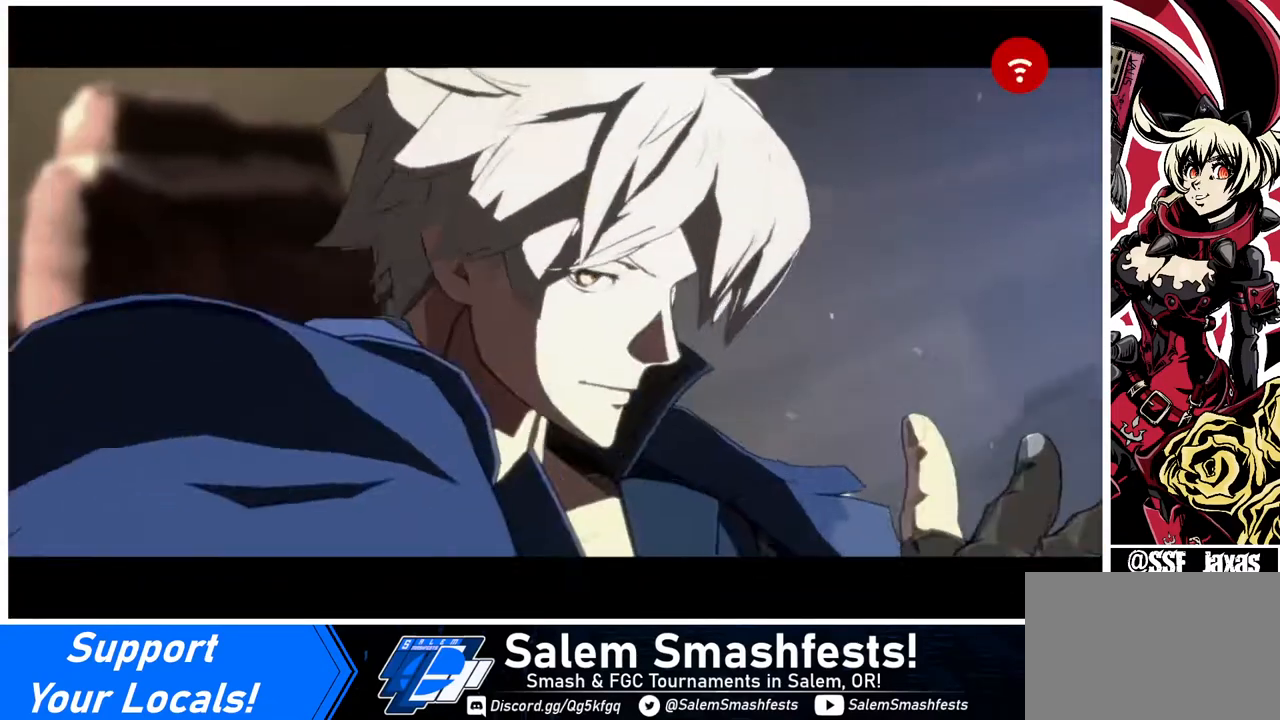
{"buttons": [], "events": [[80, "CROSS", "down"], [120, "CROSS", "up"], [280, "CROSS", "down"], [360, "CROSS", "up"]]}
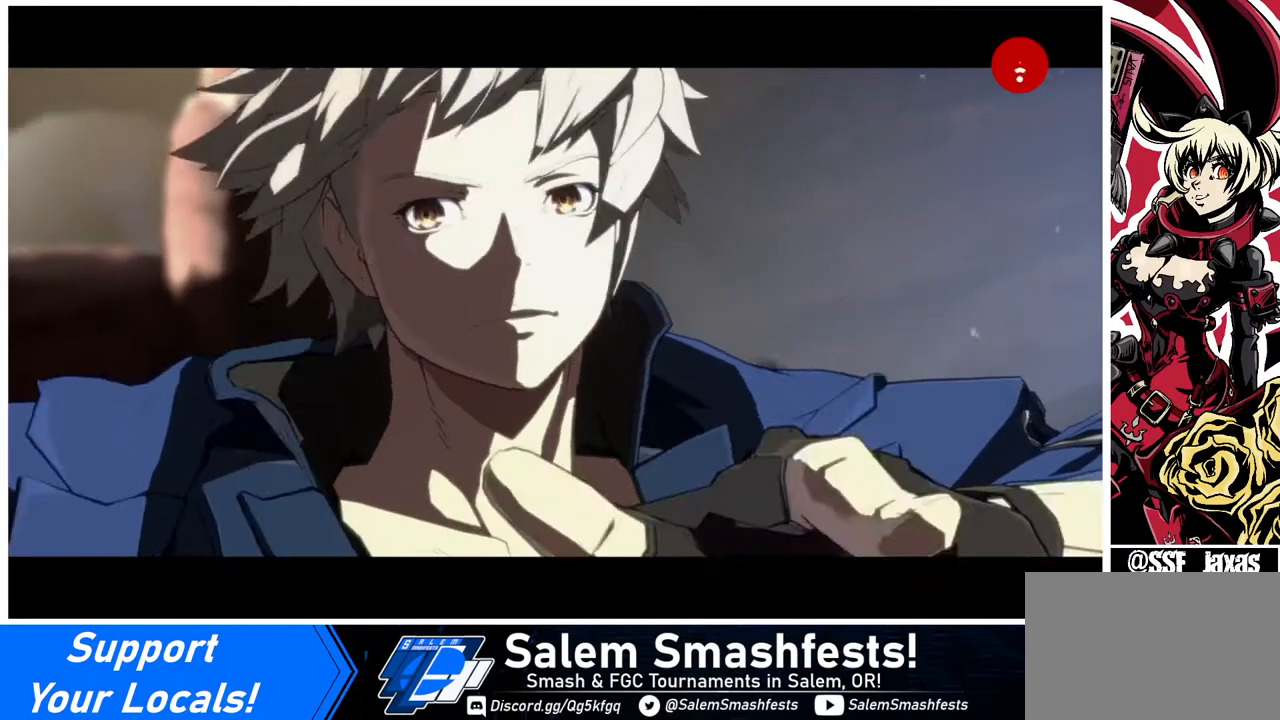
{"buttons": [], "events": [[40, "CROSS", "down"], [120, "CROSS", "up"], [320, "CROSS", "down"], [440, "CROSS", "up"]]}
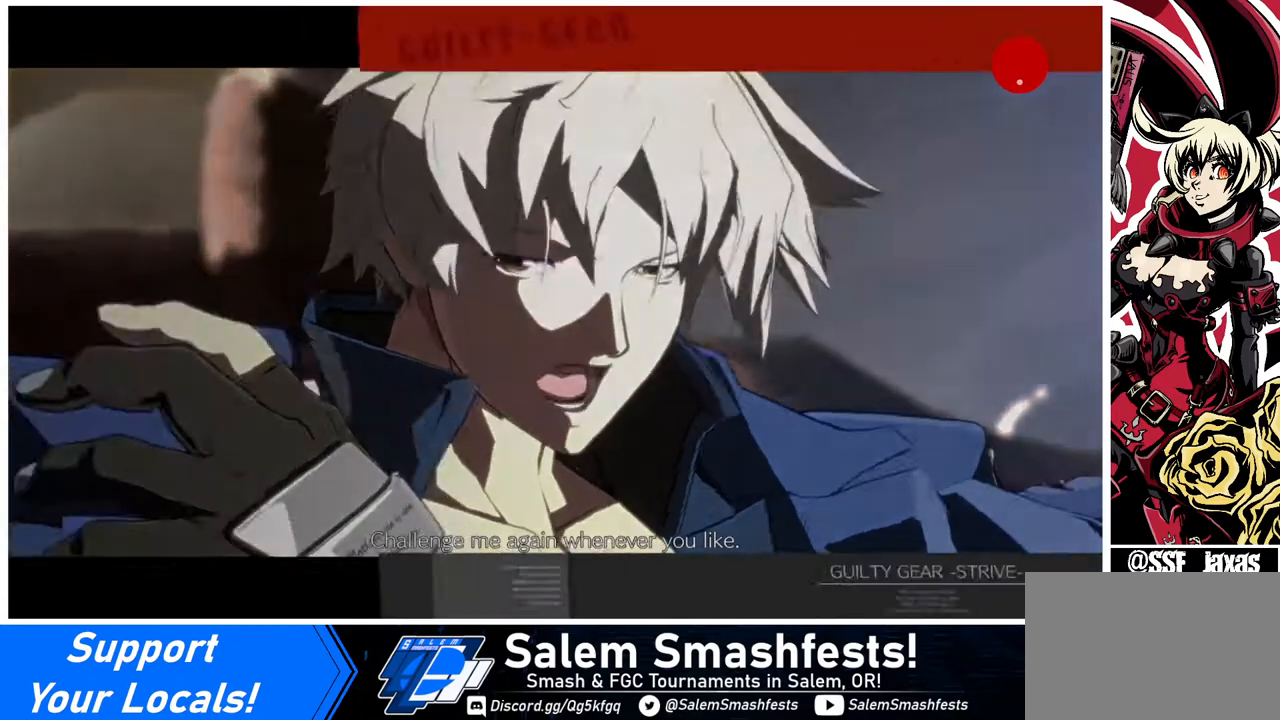
{"buttons": [], "events": [[80, "CROSS", "down"], [200, "CROSS", "up"], [280, "CROSS", "down"], [480, "CROSS", "up"]]}
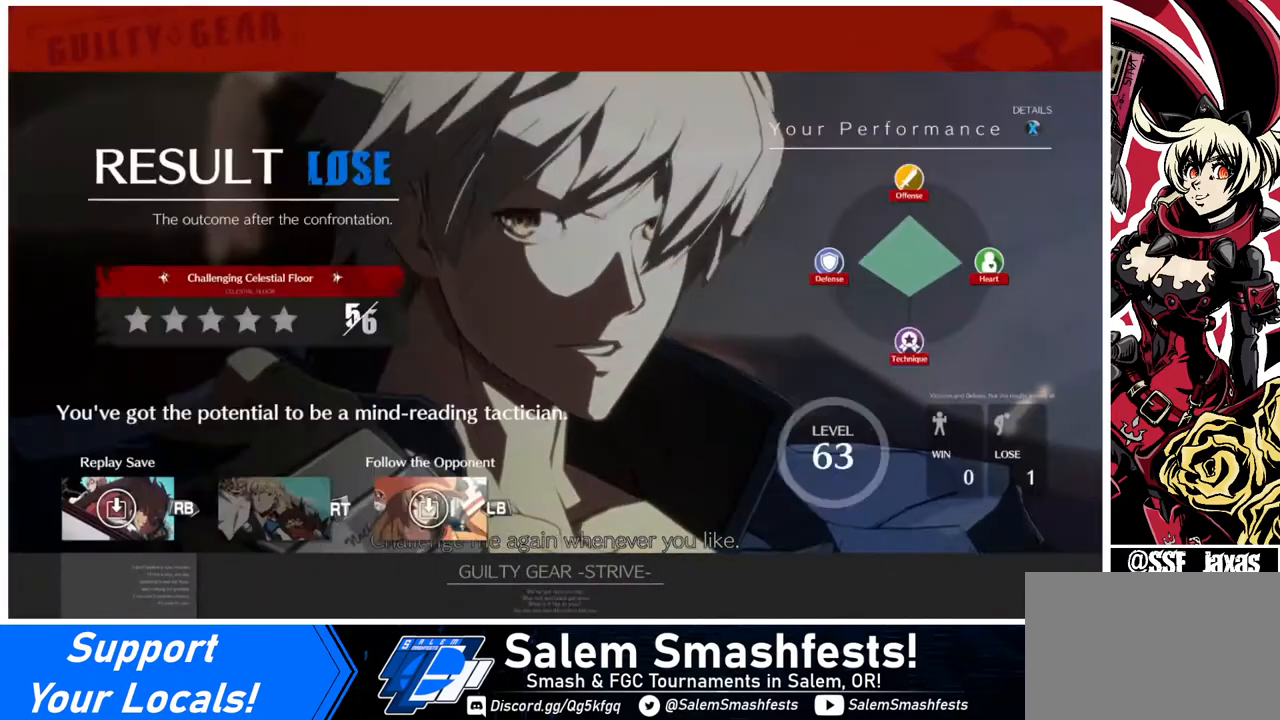
{"buttons": ["CROSS"], "events": [[40, "CROSS", "down"], [240, "CROSS", "up"], [440, "CROSS", "down"]]}
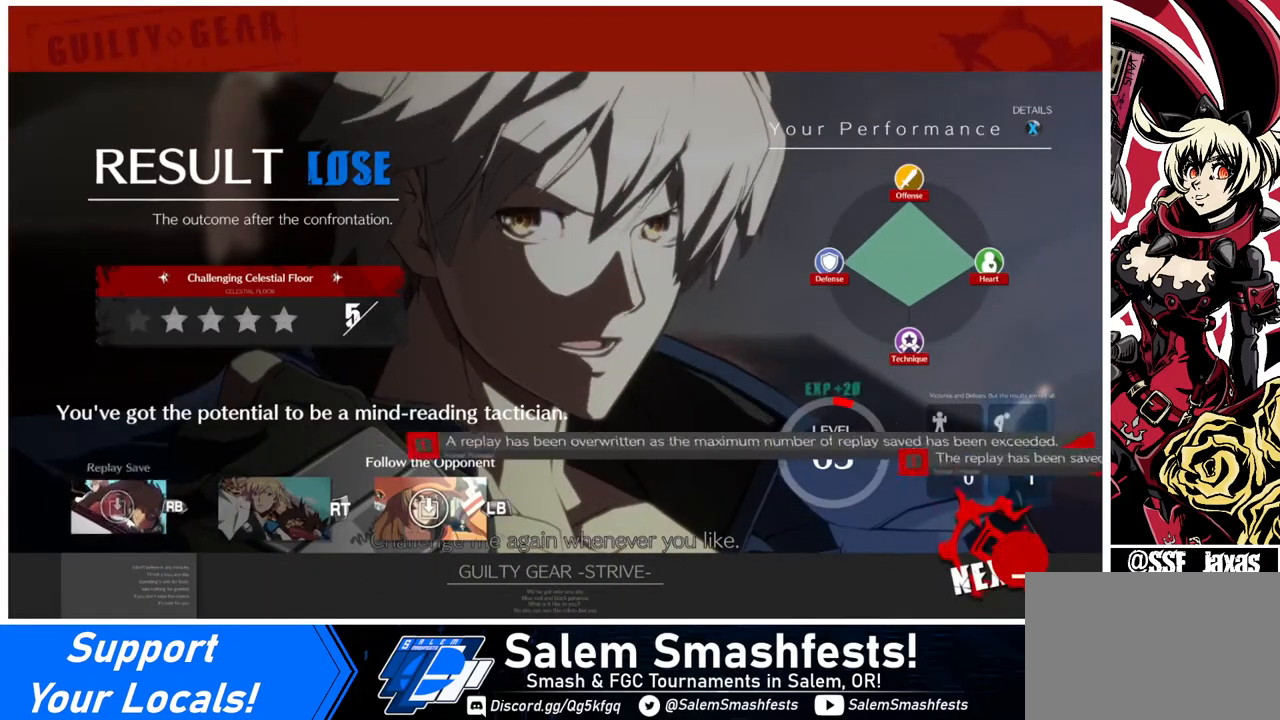
{"buttons": ["CROSS"], "events": [[40, "CROSS", "up"], [160, "CROSS", "down"], [280, "CROSS", "up"], [440, "CROSS", "down"]]}
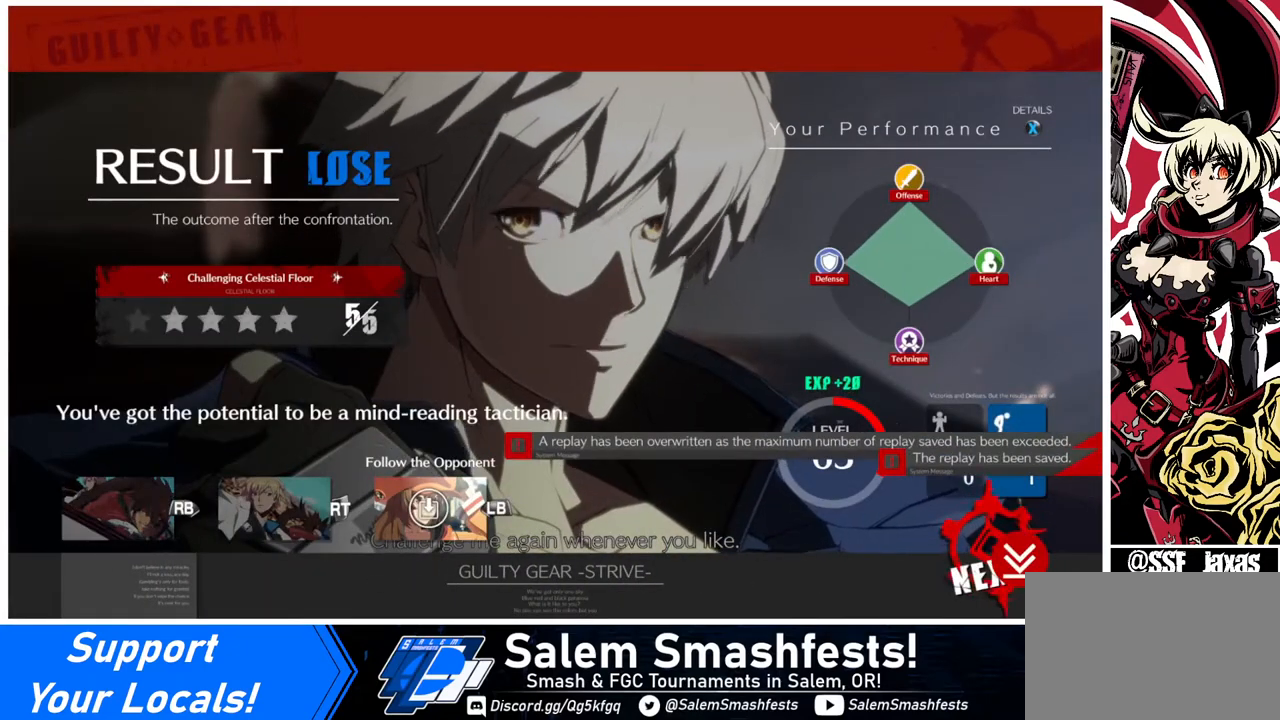
{"buttons": [], "events": [[40, "CROSS", "up"], [160, "CROSS", "down"], [240, "CROSS", "up"], [400, "CROSS", "down"], [440, "CROSS", "up"]]}
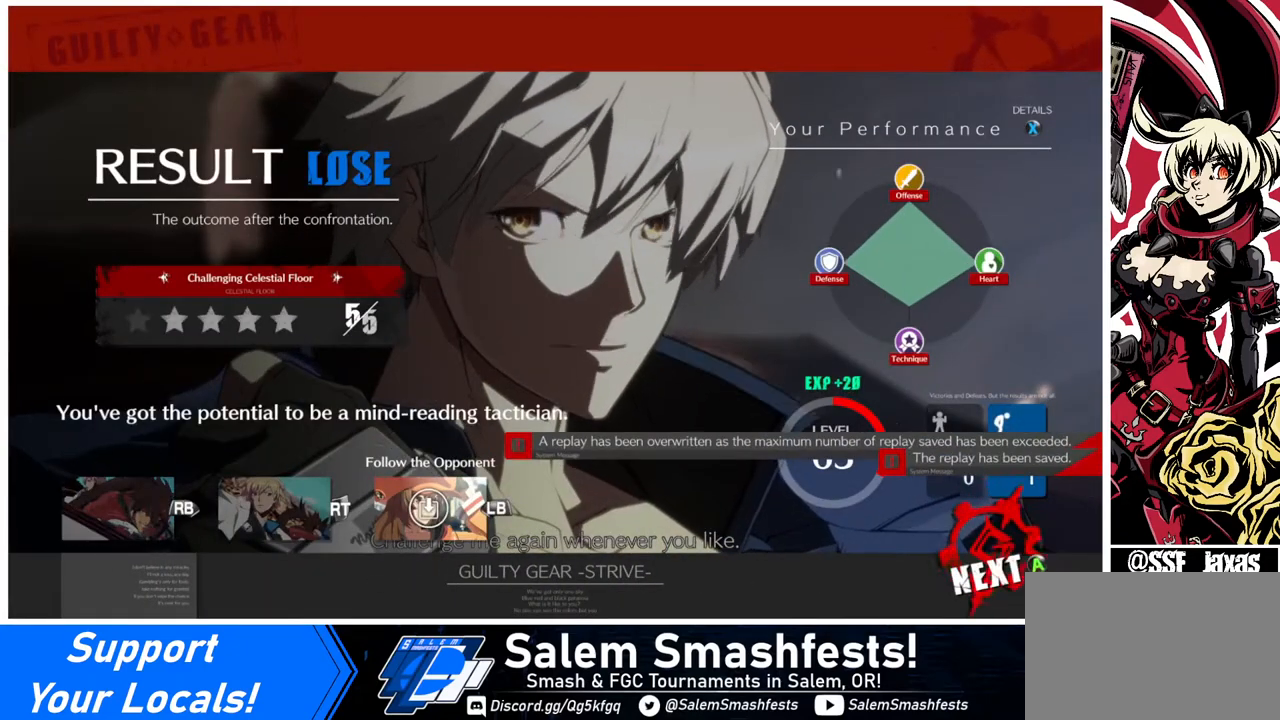
{"buttons": [], "events": [[80, "CROSS", "down"], [160, "CROSS", "up"], [240, "CROSS", "down"], [400, "CROSS", "up"]]}
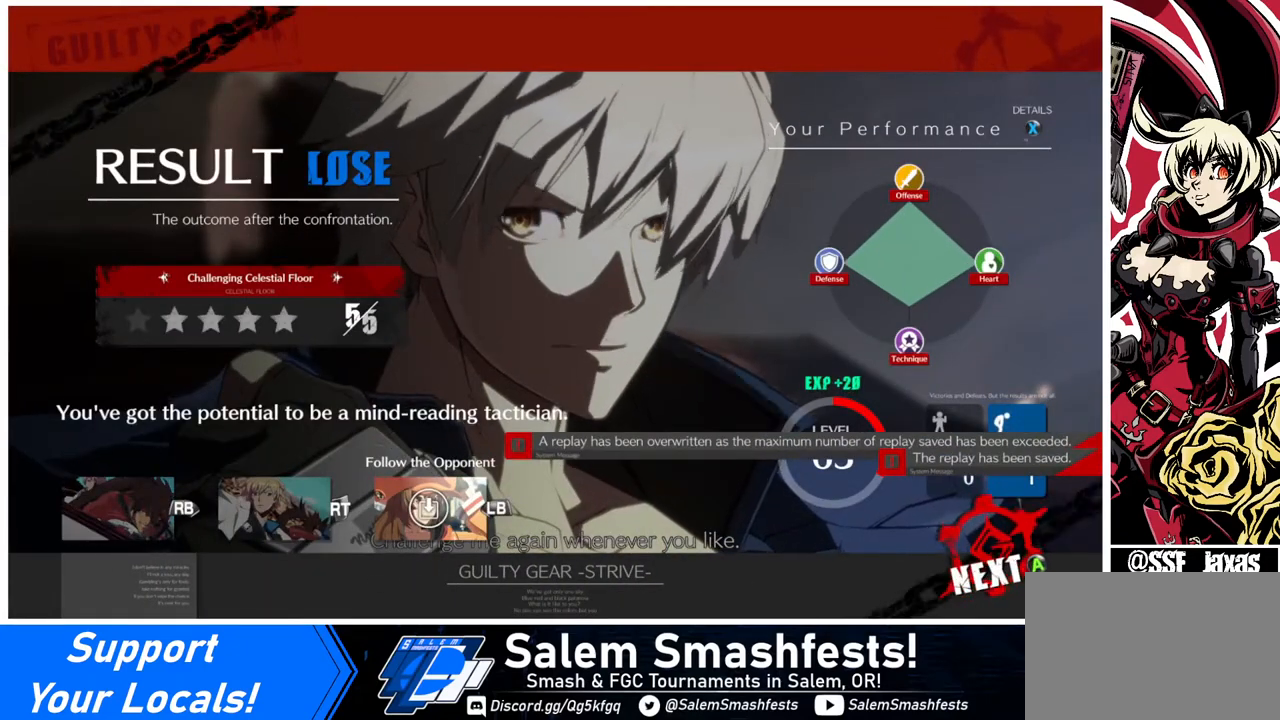
{"buttons": [], "events": [[40, "CROSS", "down"], [200, "CROSS", "up"], [240, "CROSS", "down"], [440, "CROSS", "up"]]}
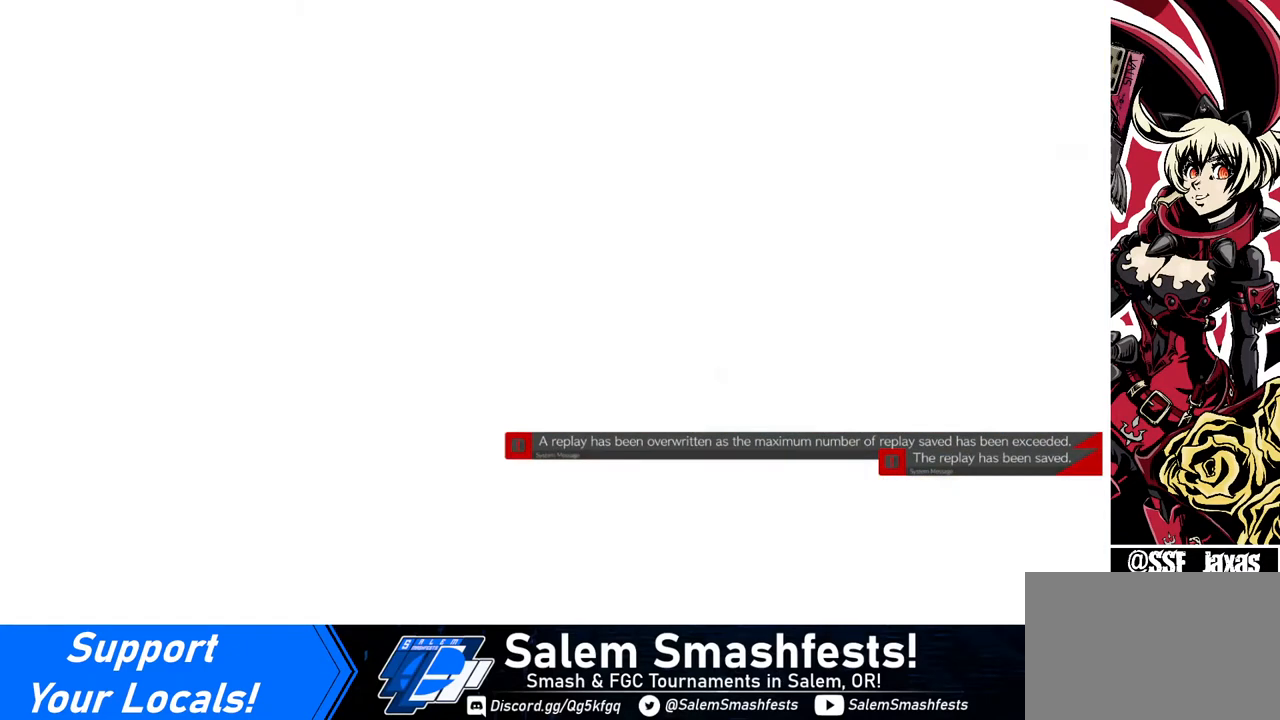
{"buttons": [], "events": [[160, "CROSS", "down"], [360, "CROSS", "up"]]}
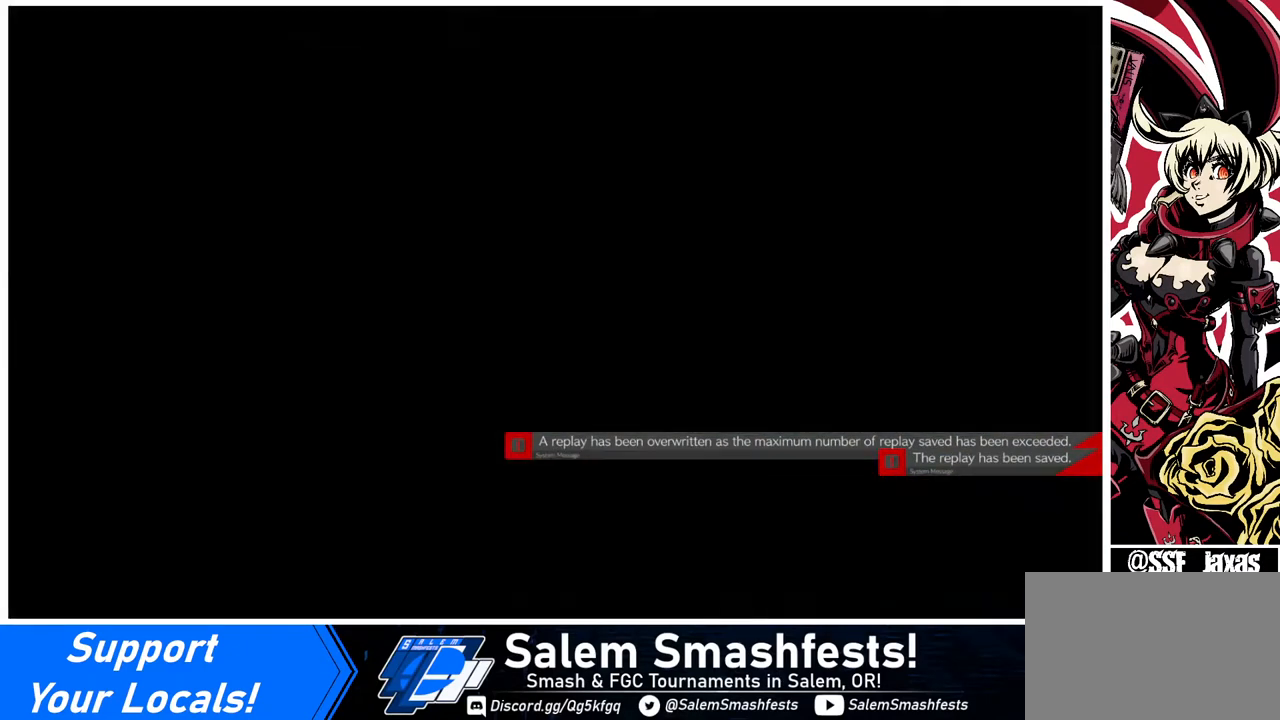
{"buttons": [], "events": []}
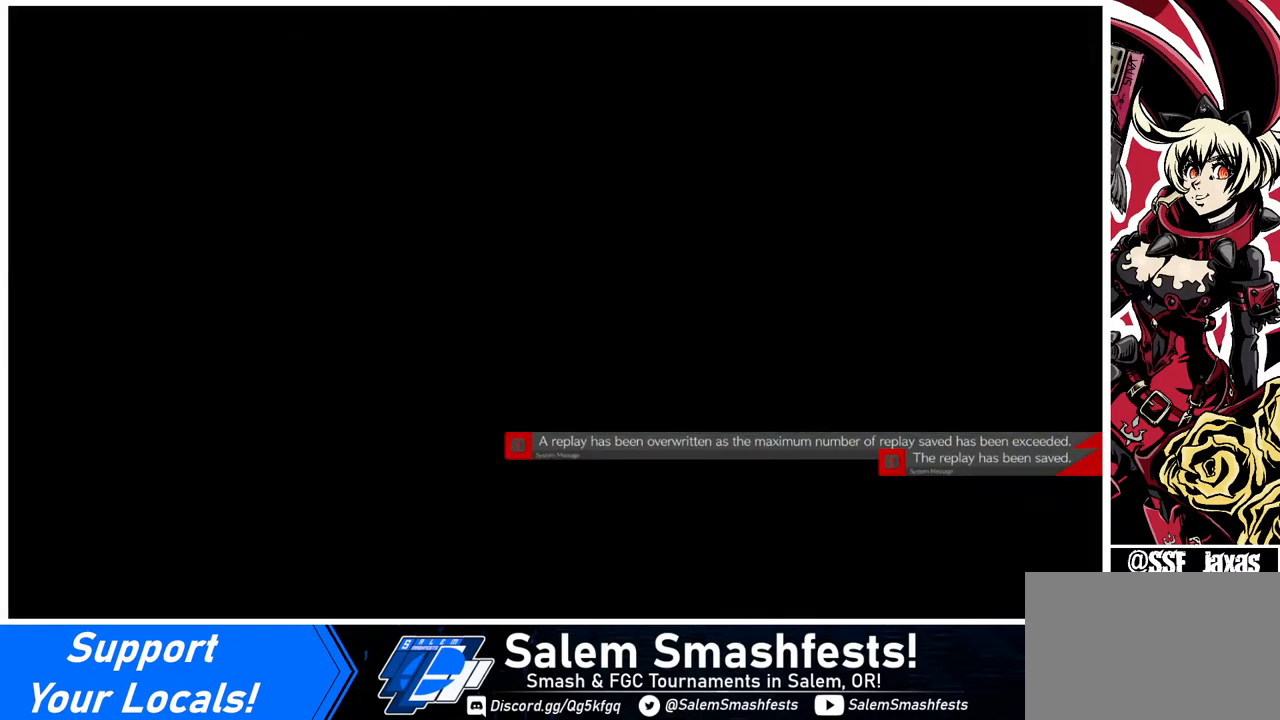
{"buttons": [], "events": [[160, "CROSS", "down"], [320, "CROSS", "up"]]}
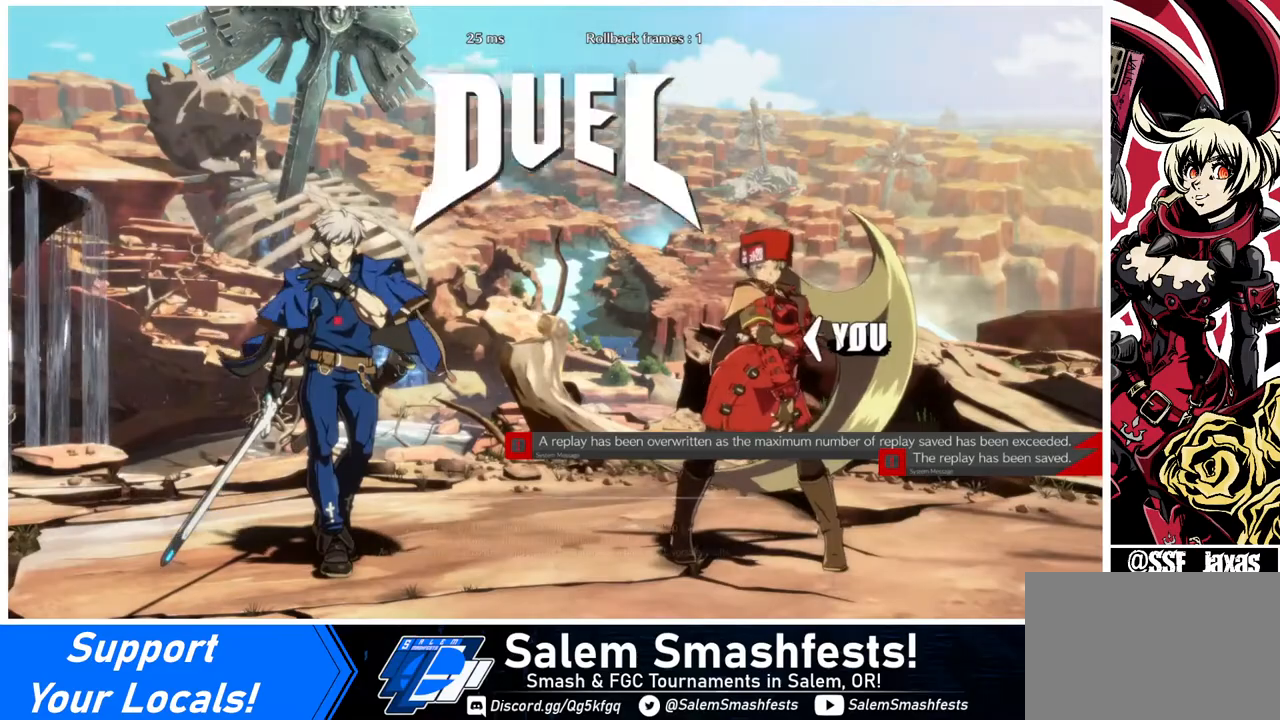
{"buttons": ["DPAD_DOWN"], "events": [[40, "DPAD_DOWN", "down"], [40, "DPAD_LEFT", "down"], [80, "DPAD_LEFT", "up"], [240, "DPAD_DOWN", "up"], [280, "DPAD_LEFT", "down"], [360, "DPAD_DOWN", "down"], [440, "DPAD_LEFT", "up"]]}
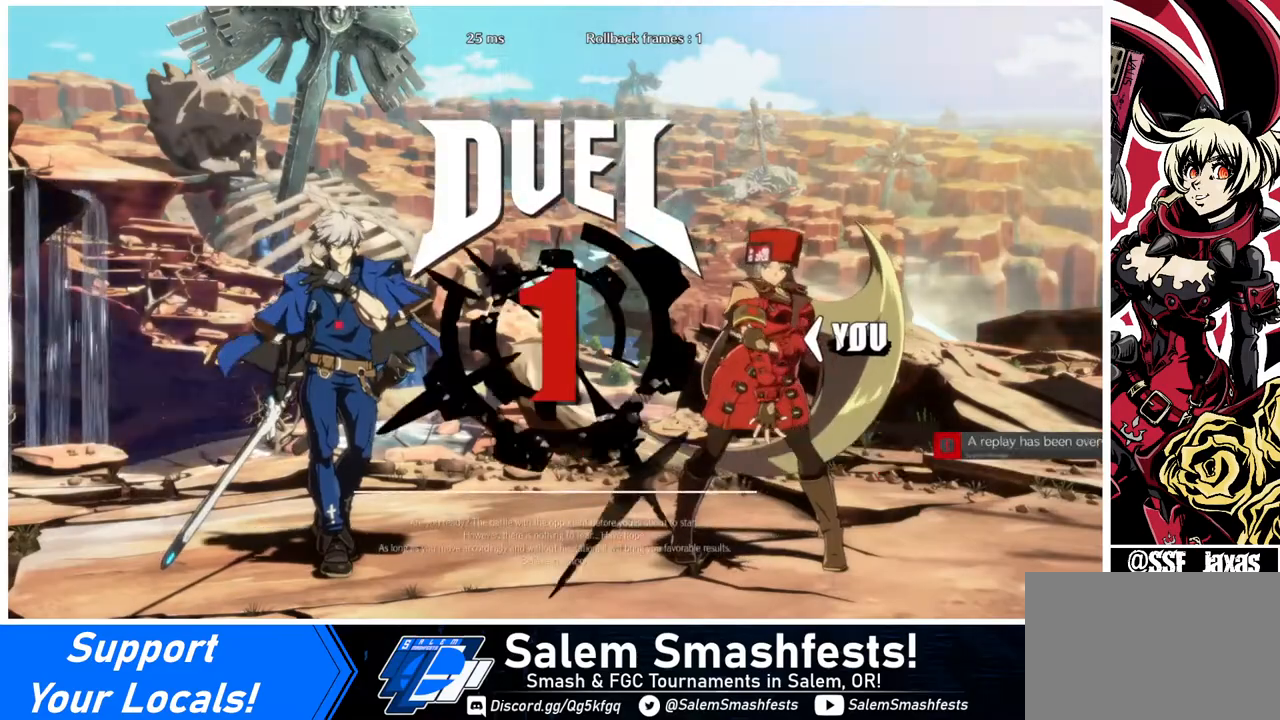
{"buttons": ["DPAD_LEFT"], "events": [[80, "DPAD_DOWN", "up"], [80, "DPAD_LEFT", "down"], [200, "DPAD_DOWN", "down"], [320, "DPAD_LEFT", "up"], [400, "DPAD_DOWN", "up"], [480, "DPAD_LEFT", "down"]]}
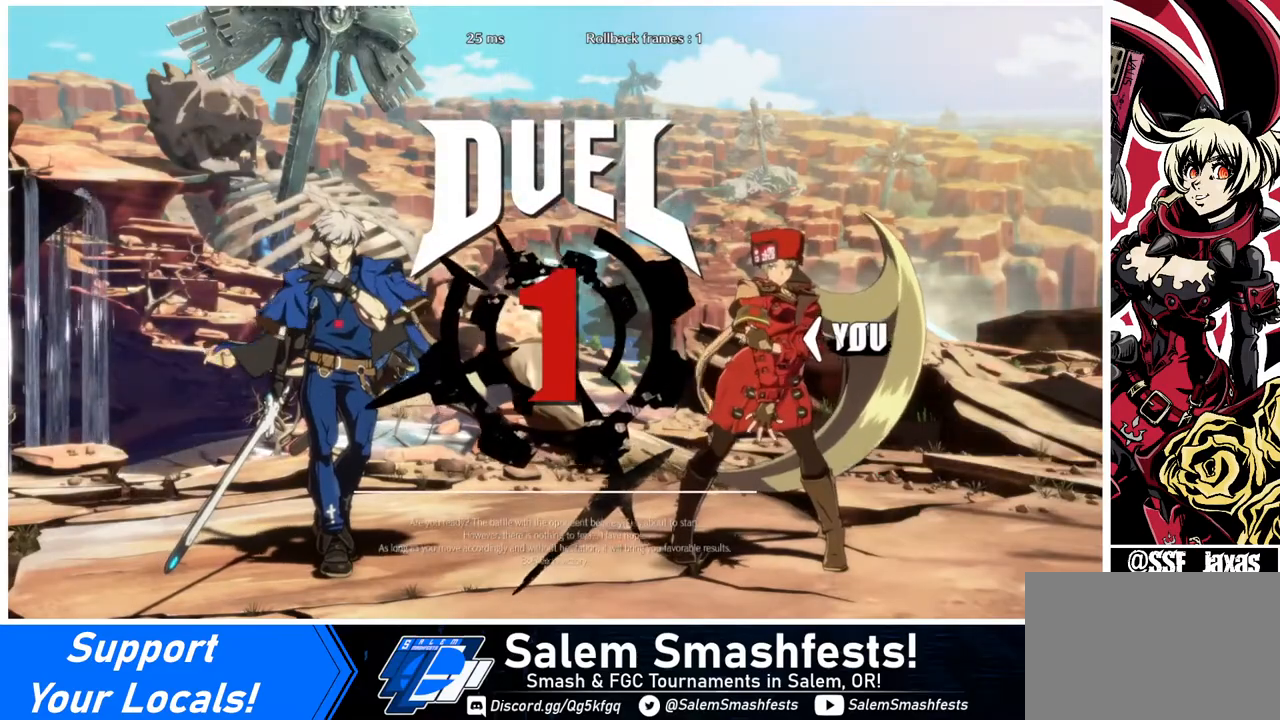
{"buttons": ["DPAD_DOWN"], "events": [[80, "DPAD_DOWN", "down"], [160, "DPAD_LEFT", "up"], [240, "DPAD_DOWN", "up"], [240, "DPAD_RIGHT", "down"], [360, "DPAD_DOWN", "down"], [360, "DPAD_LEFT", "down"], [360, "DPAD_RIGHT", "up"], [480, "DPAD_LEFT", "up"]]}
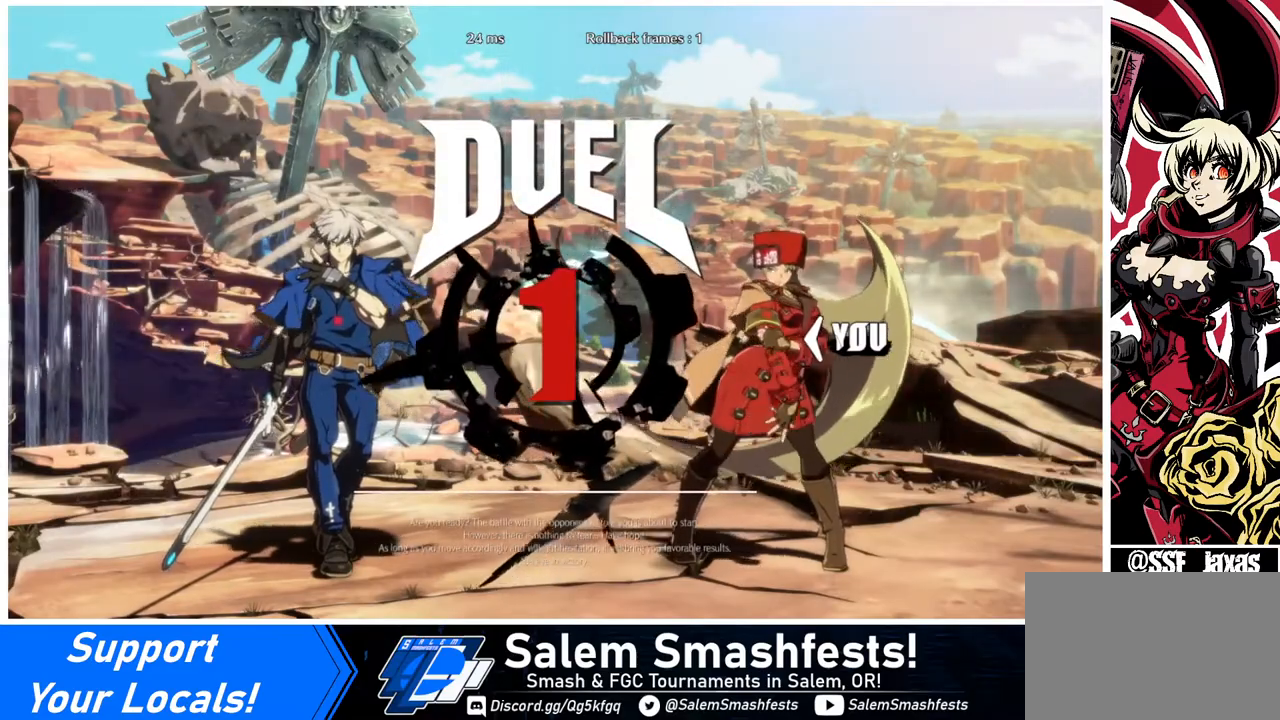
{"buttons": ["DPAD_RIGHT"], "events": [[40, "DPAD_DOWN", "up"], [40, "DPAD_RIGHT", "down"], [200, "DPAD_RIGHT", "up"], [240, "DPAD_LEFT", "down"], [320, "DPAD_DOWN", "down"], [360, "DPAD_LEFT", "up"], [440, "DPAD_DOWN", "up"], [440, "DPAD_RIGHT", "down"]]}
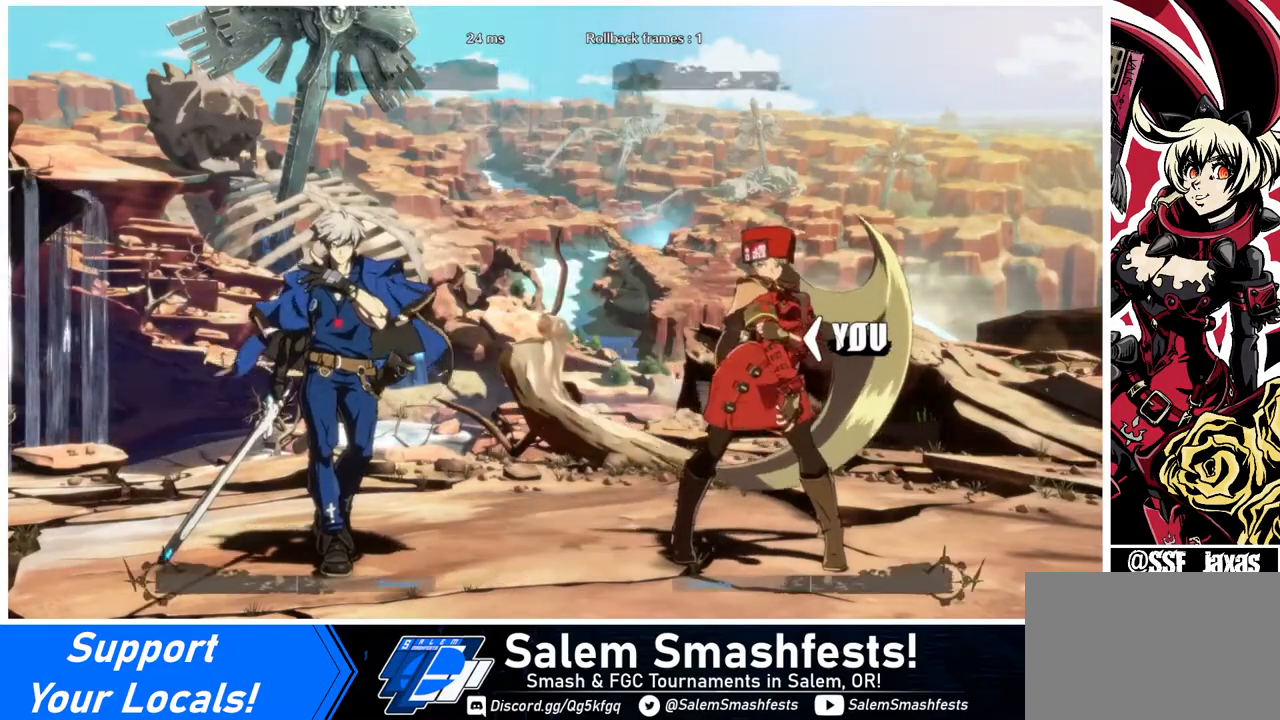
{"buttons": [], "events": [[280, "DPAD_RIGHT", "up"]]}
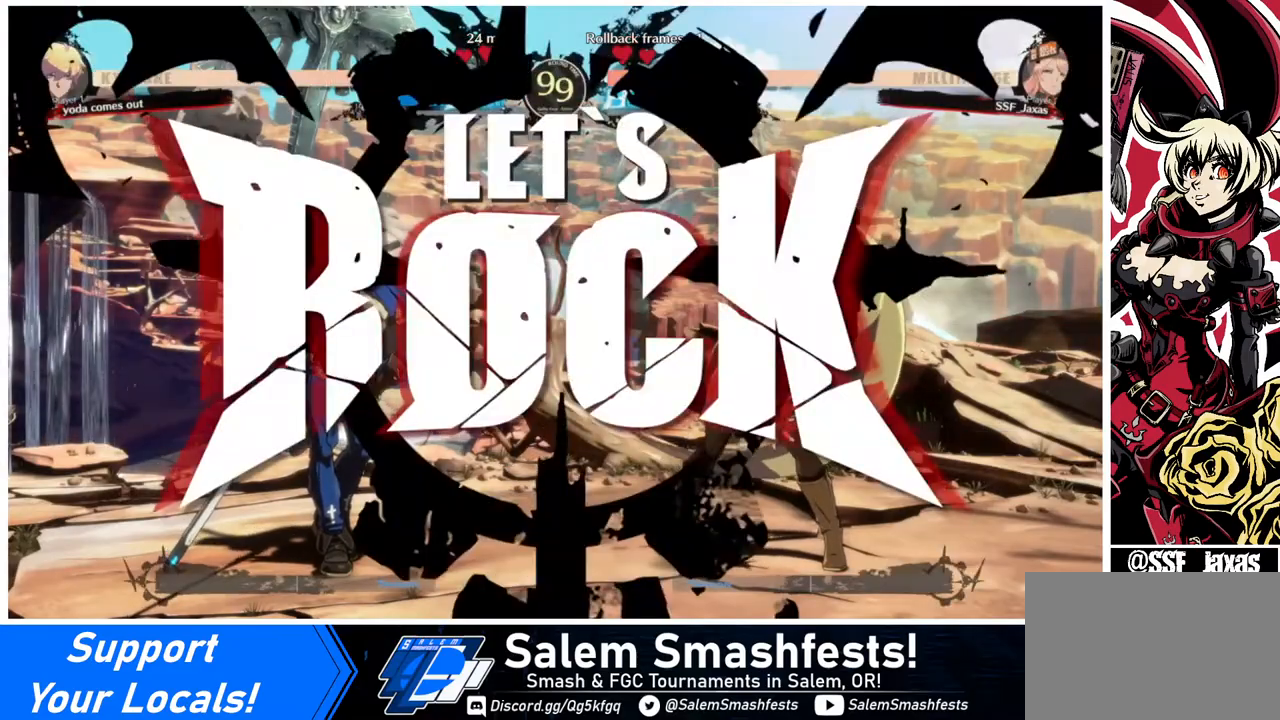
{"buttons": ["DPAD_RIGHT"], "events": [[320, "DPAD_RIGHT", "down"], [400, "DPAD_RIGHT", "up"], [480, "DPAD_RIGHT", "down"]]}